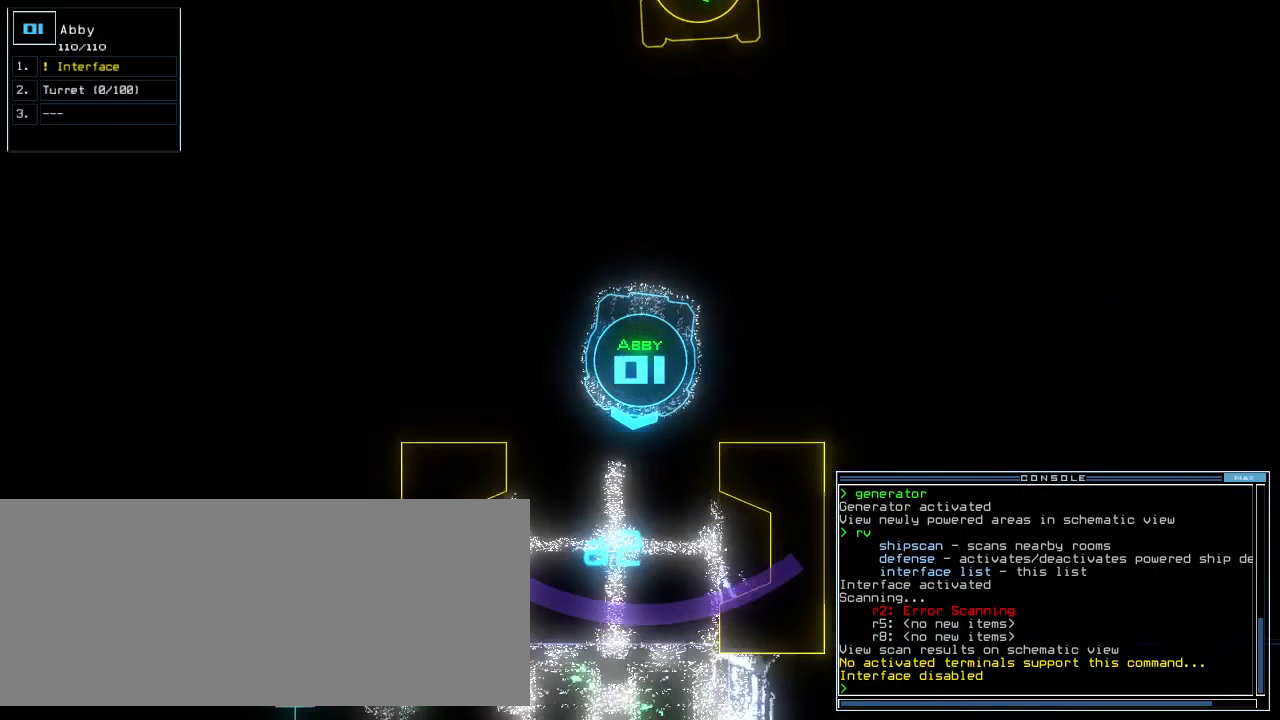
Gameplay with keyboard; each line is a JSON object with the keys held at the frame after it. "events" lists presses ("down") and releases ("up") of ".", "0", "1", "2", "3", "4", "5", "6", "7", "8", "9", "a", "b", "backspace", "c", "caps_lock", "comma", "ctrl_l", "ctrl_r", "d", "down", "e", "equals", "escape", "f", "f12", "g", "h", "i", "j", "k", "l", "left", "m", "minus", "n", "o", "p", "q", "quote", "r", "return", "right", "s", "semicolon", "shift_l", "shift_r", "space", "t", "tab", "tilde", "u", "up", "v", "w", "x", "y" and "z" between this image and that frame as [ms after this image, input, new state], when the widget could be followed in between. No other keys are recorded. Mouse input is not recorded. Not read: other_keys.
{"keys": [], "events": [[160, "space", "down"], [200, "down", "up"], [260, "space", "up"]]}
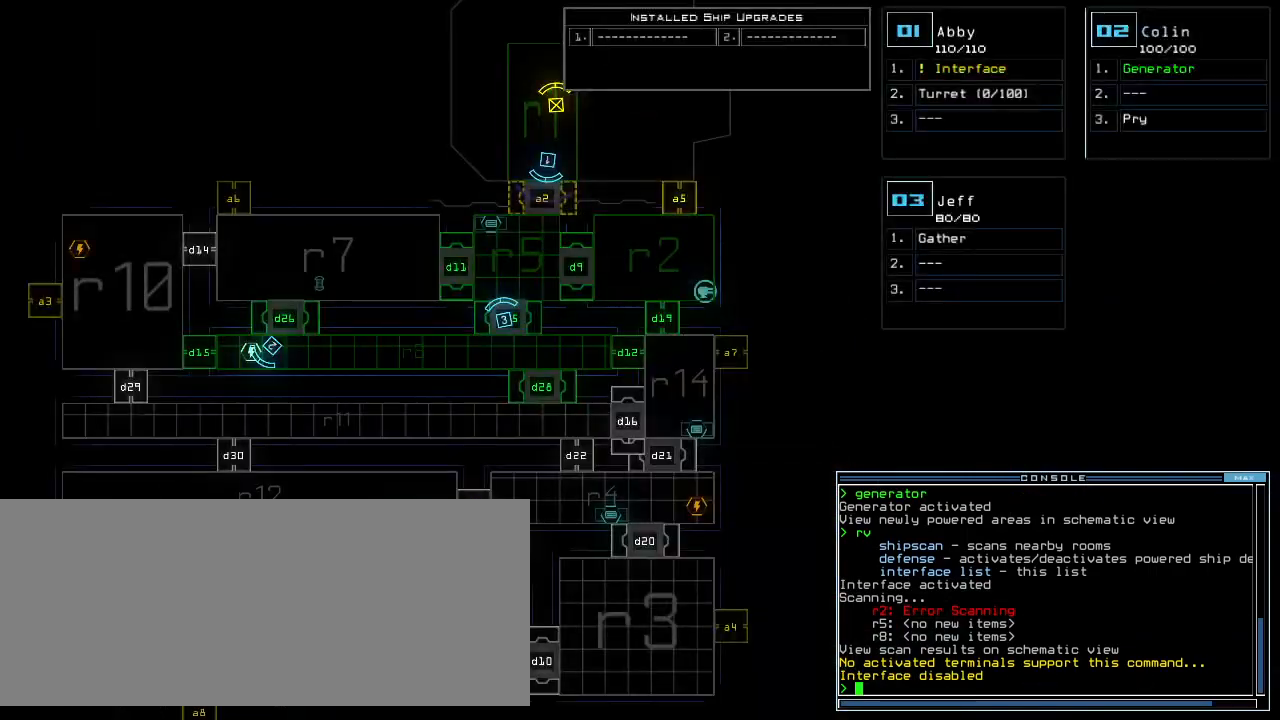
{"keys": [], "events": [[160, "right", "down"], [200, "right", "up"]]}
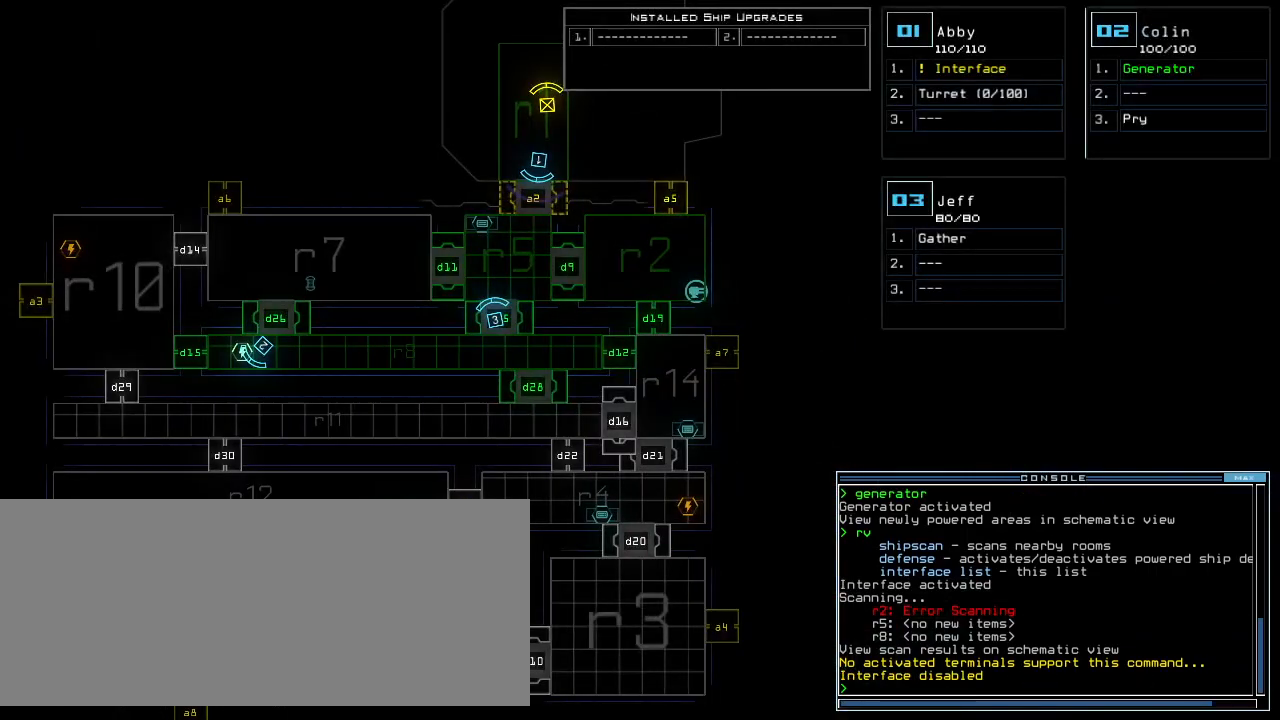
{"keys": ["space"], "events": [[220, "d", "down"], [240, "d", "up"], [320, "d", "down"], [440, "d", "up"], [440, "space", "down"]]}
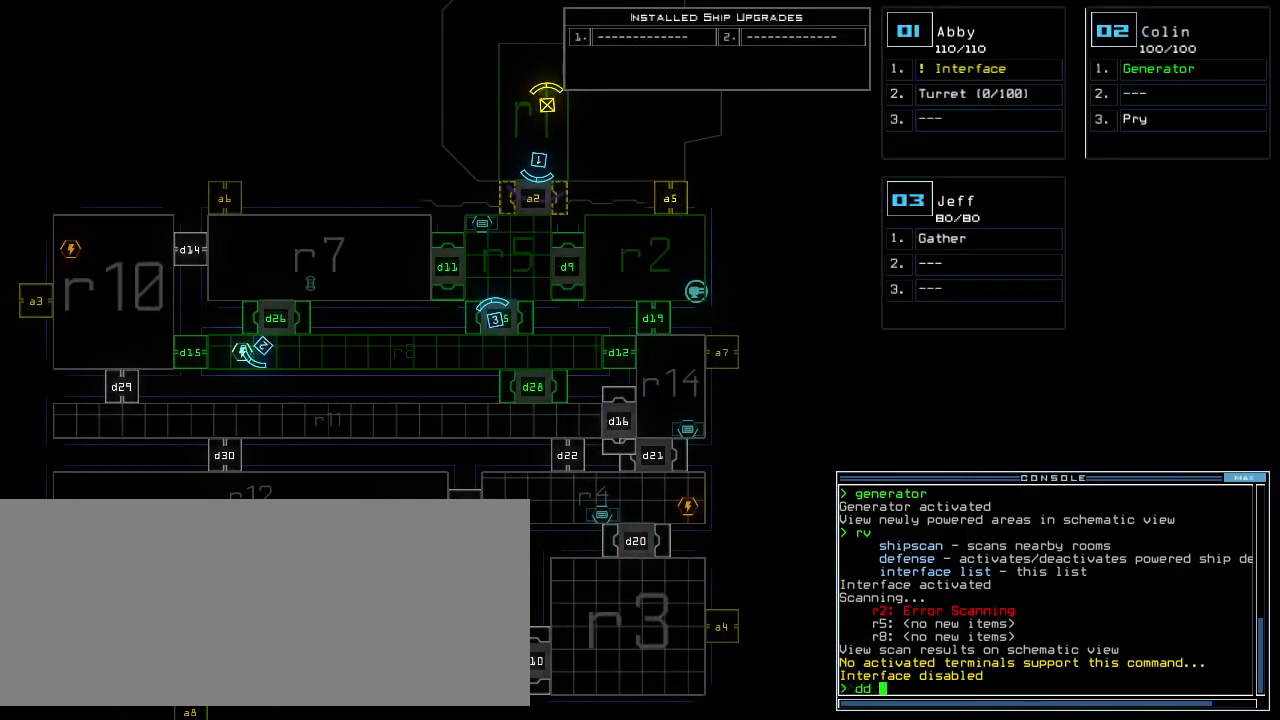
{"keys": [], "events": [[20, "a", "down"], [120, "space", "up"], [160, "a", "up"]]}
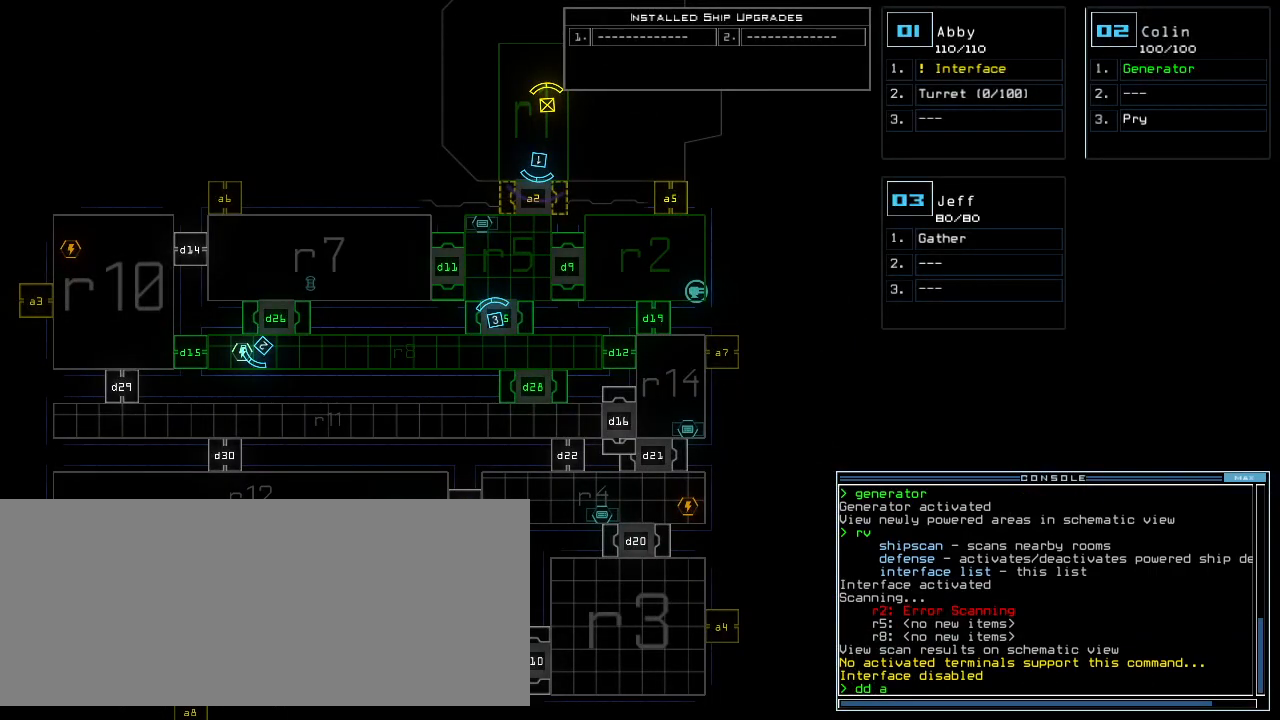
{"keys": [], "events": []}
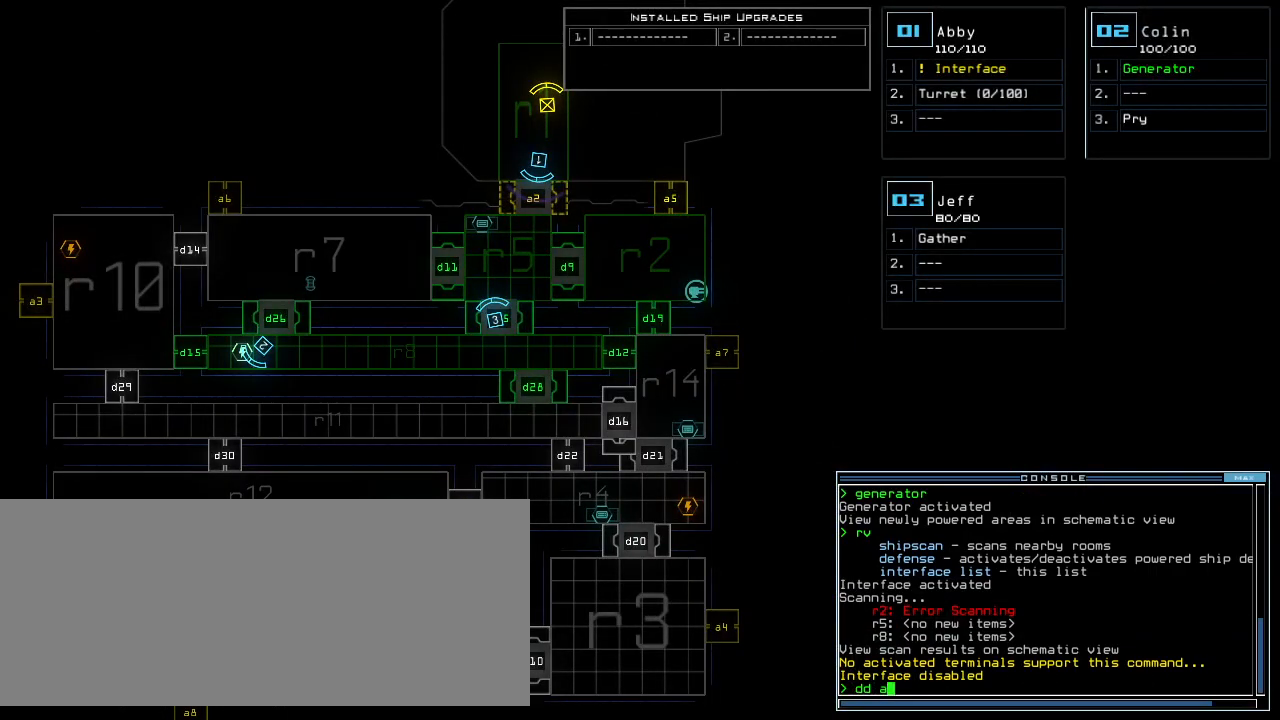
{"keys": [], "events": []}
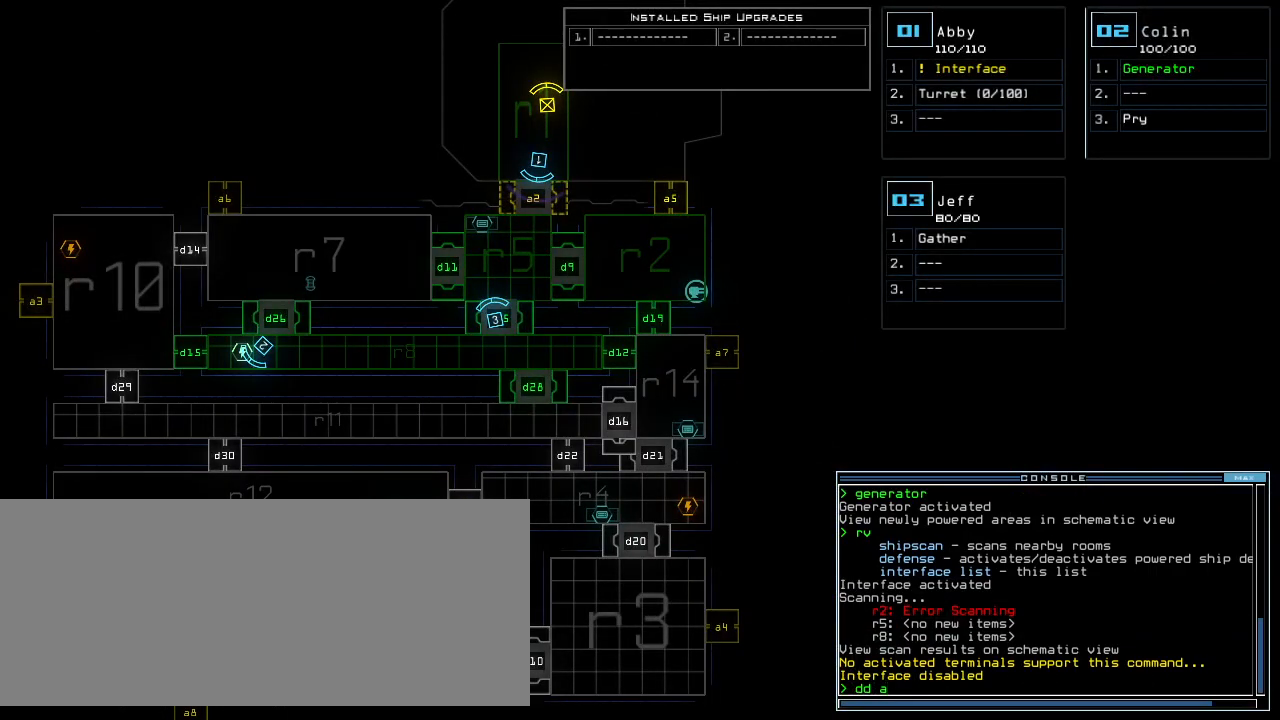
{"keys": [], "events": []}
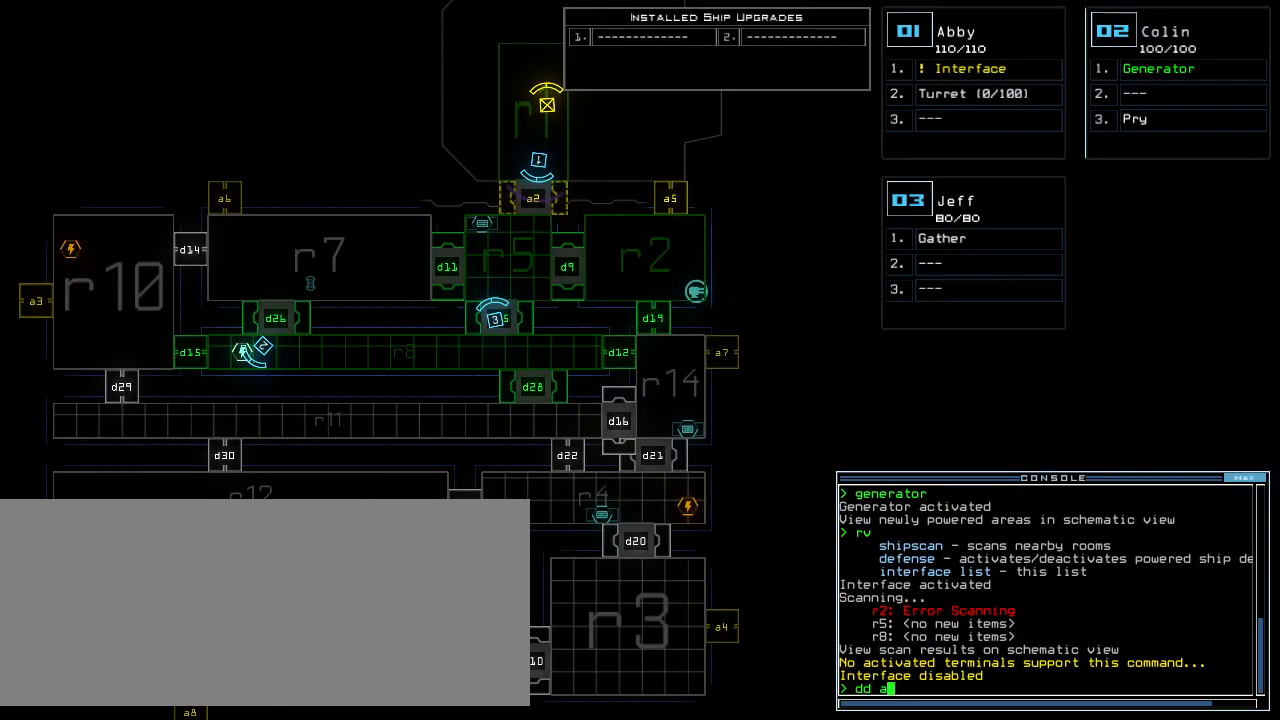
{"keys": [], "events": [[200, "3", "down"], [280, "3", "up"]]}
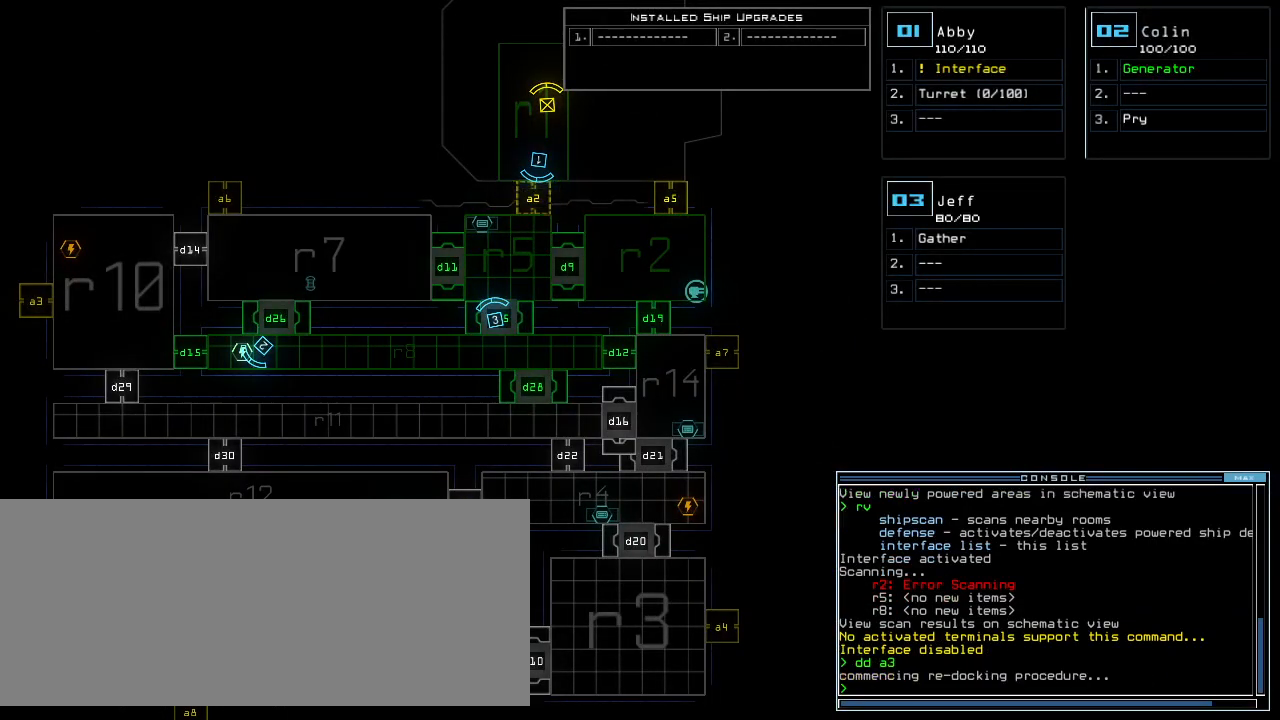
{"keys": [], "events": []}
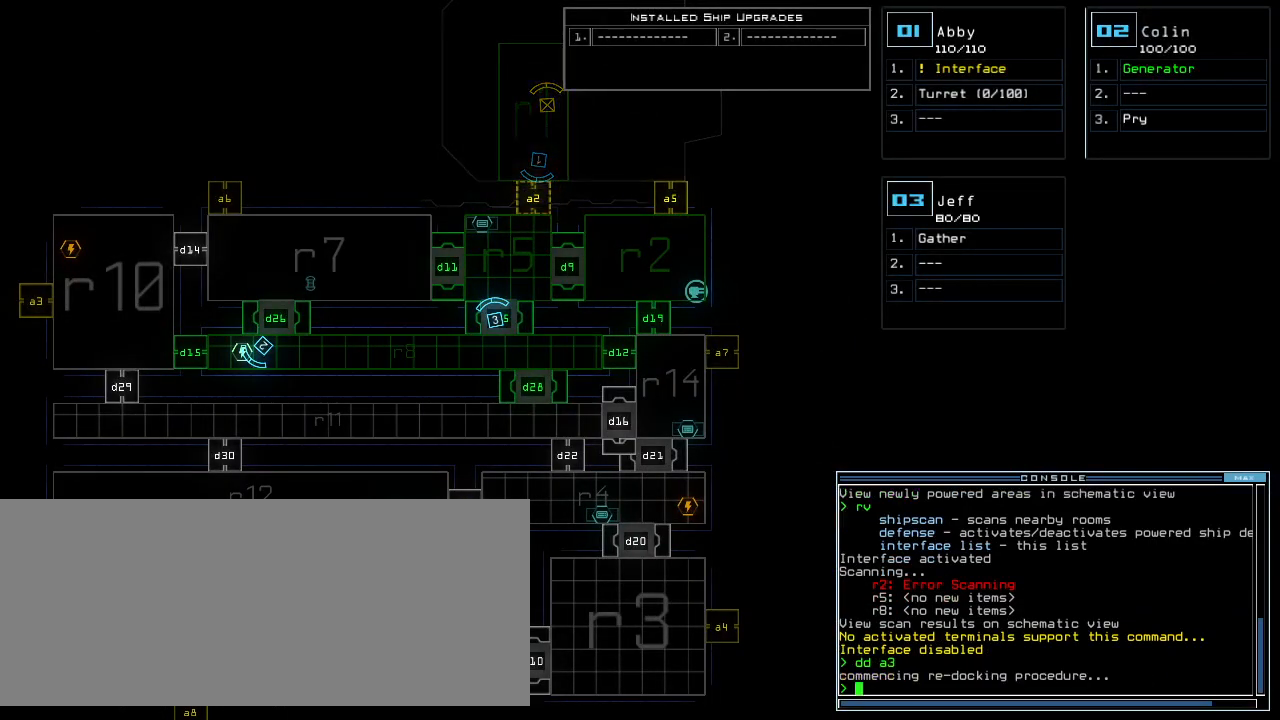
{"keys": ["3", "down"], "events": [[500, "3", "down"], [500, "down", "down"]]}
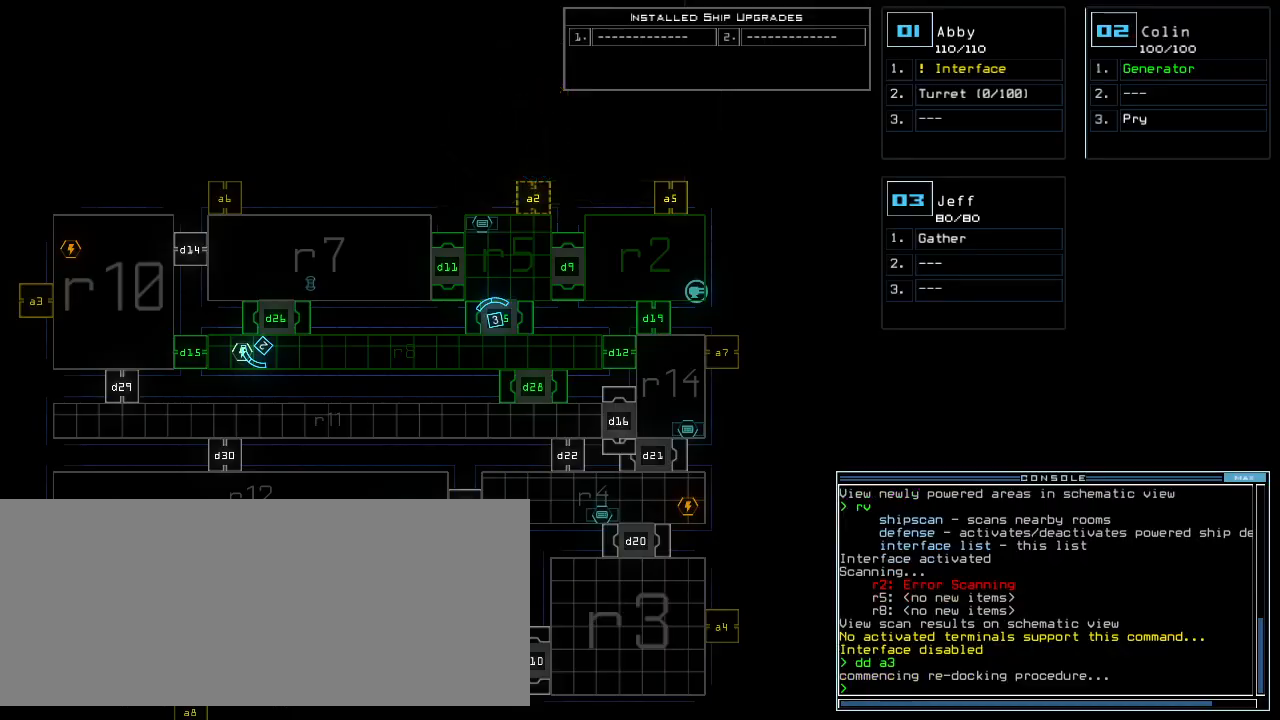
{"keys": ["left", "up"], "events": [[60, "3", "up"], [60, "left", "down"], [360, "down", "up"], [500, "up", "down"]]}
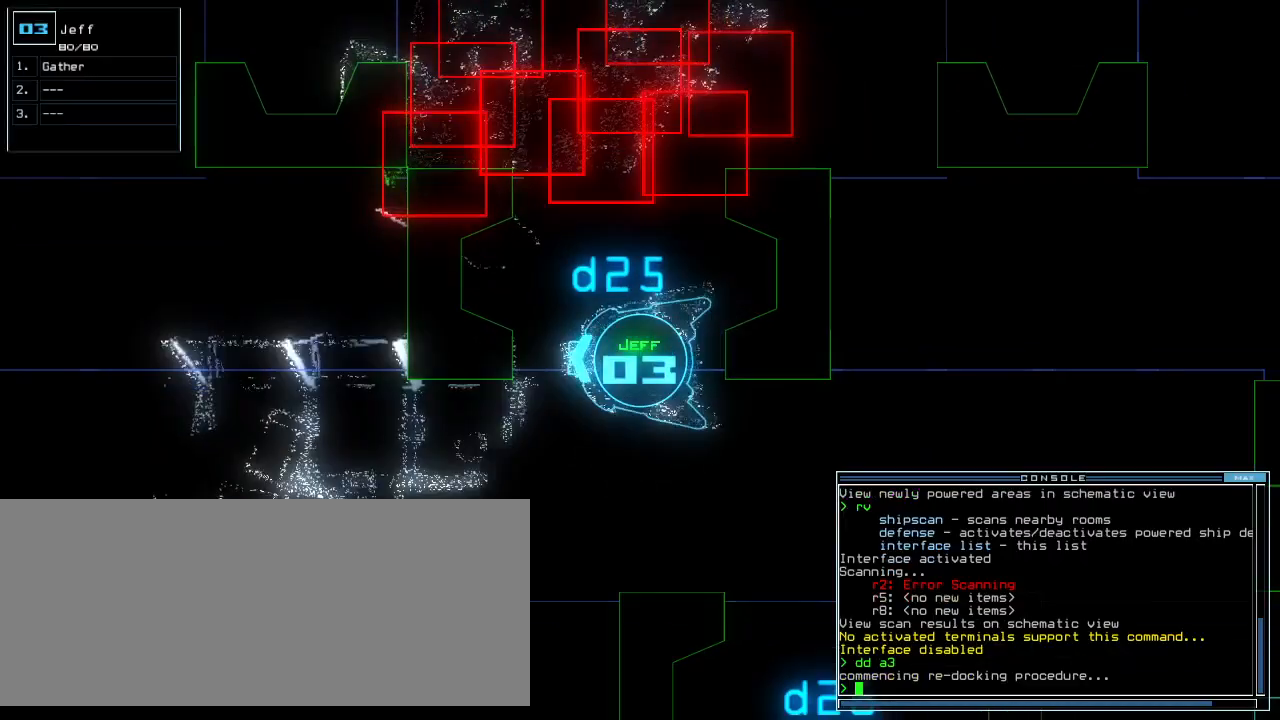
{"keys": ["right", "up"]}
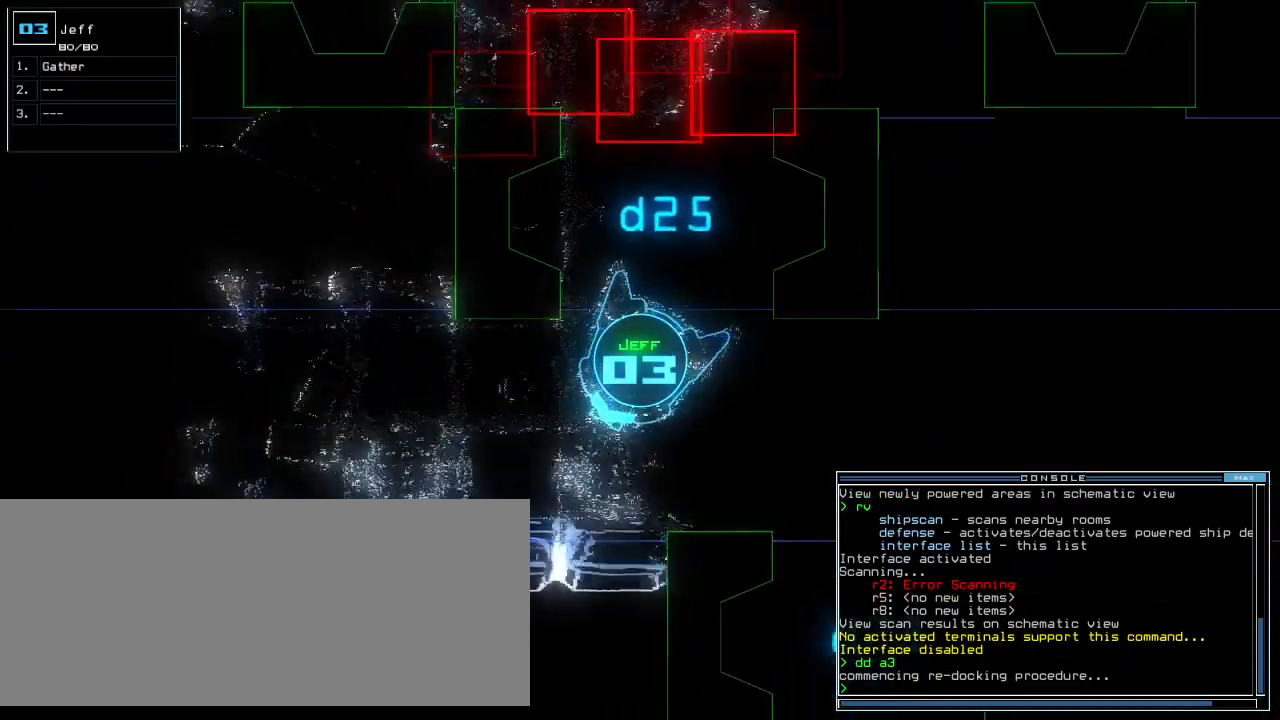
{"keys": ["return", "up"], "events": [[60, "right", "up"], [140, "c", "down"], [140, "right", "down"], [180, "c", "up"], [240, "c", "down"], [340, "c", "up"], [340, "right", "up"], [480, "return", "down"]]}
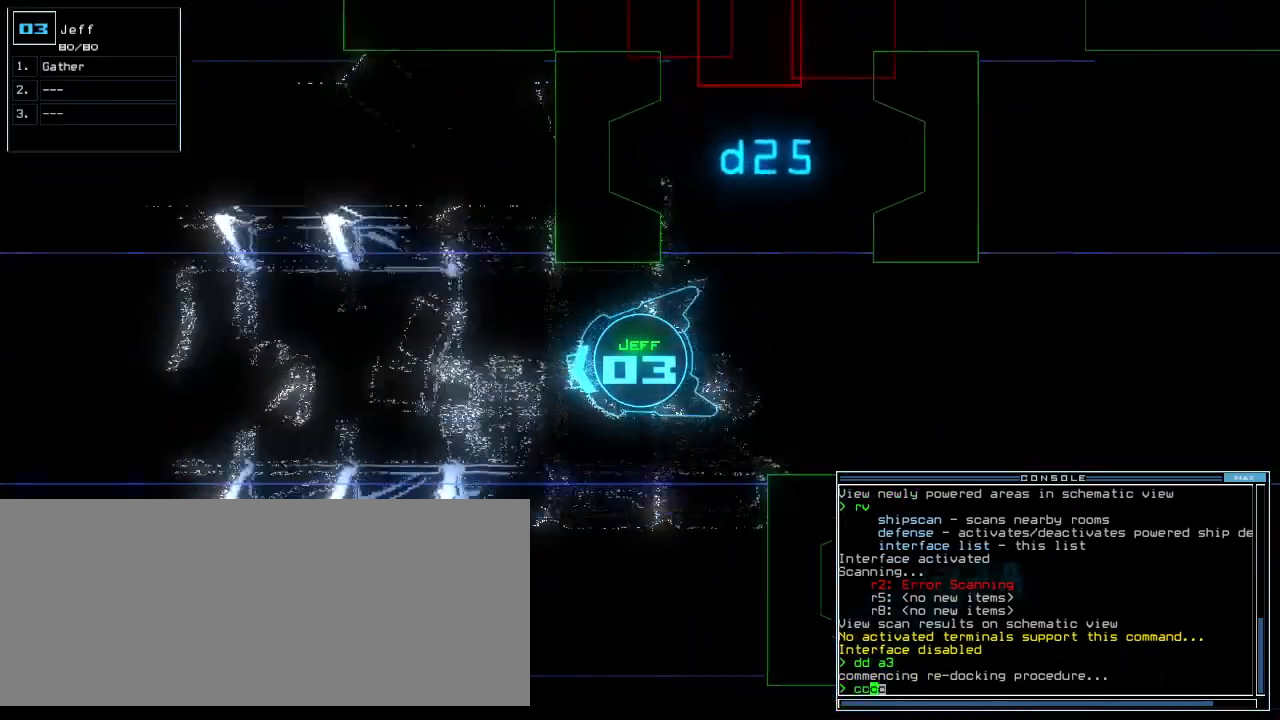
{"keys": ["left", "up"], "events": [[40, "return", "up"], [200, "right", "down"], [300, "right", "up"], [500, "left", "down"]]}
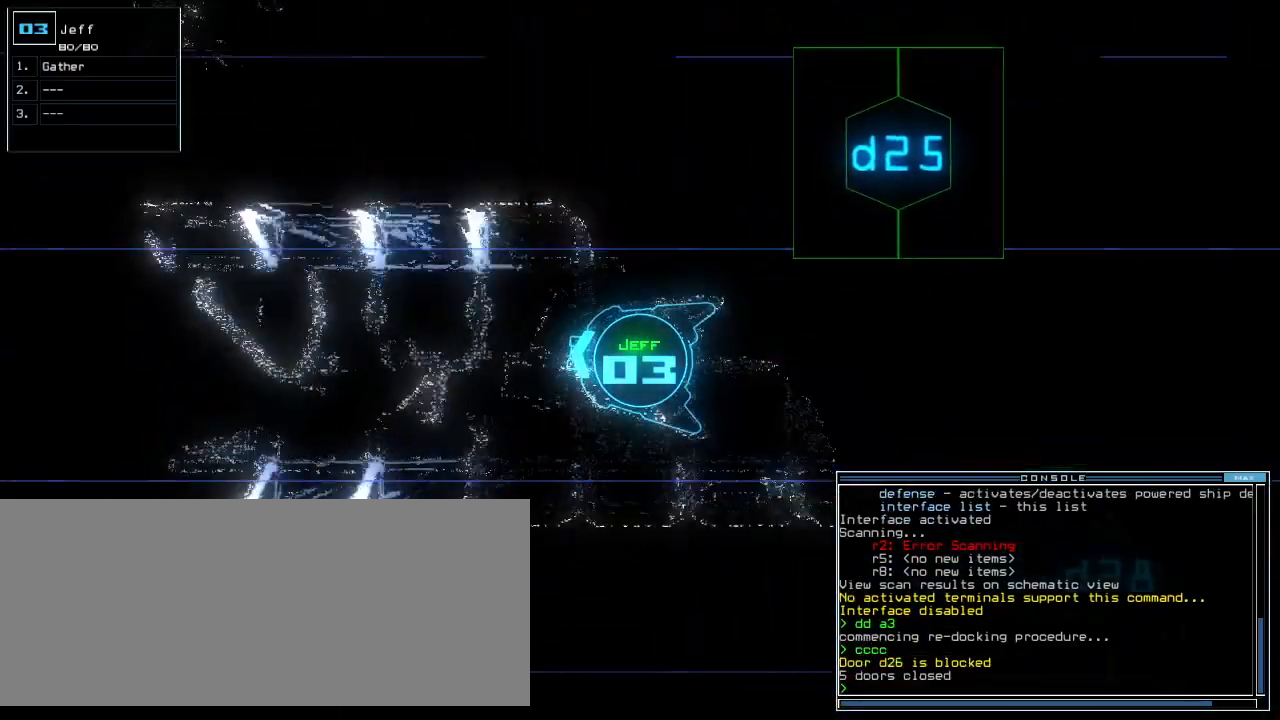
{"keys": ["up"], "events": [[80, "left", "up"], [480, "right", "down"], [500, "right", "up"]]}
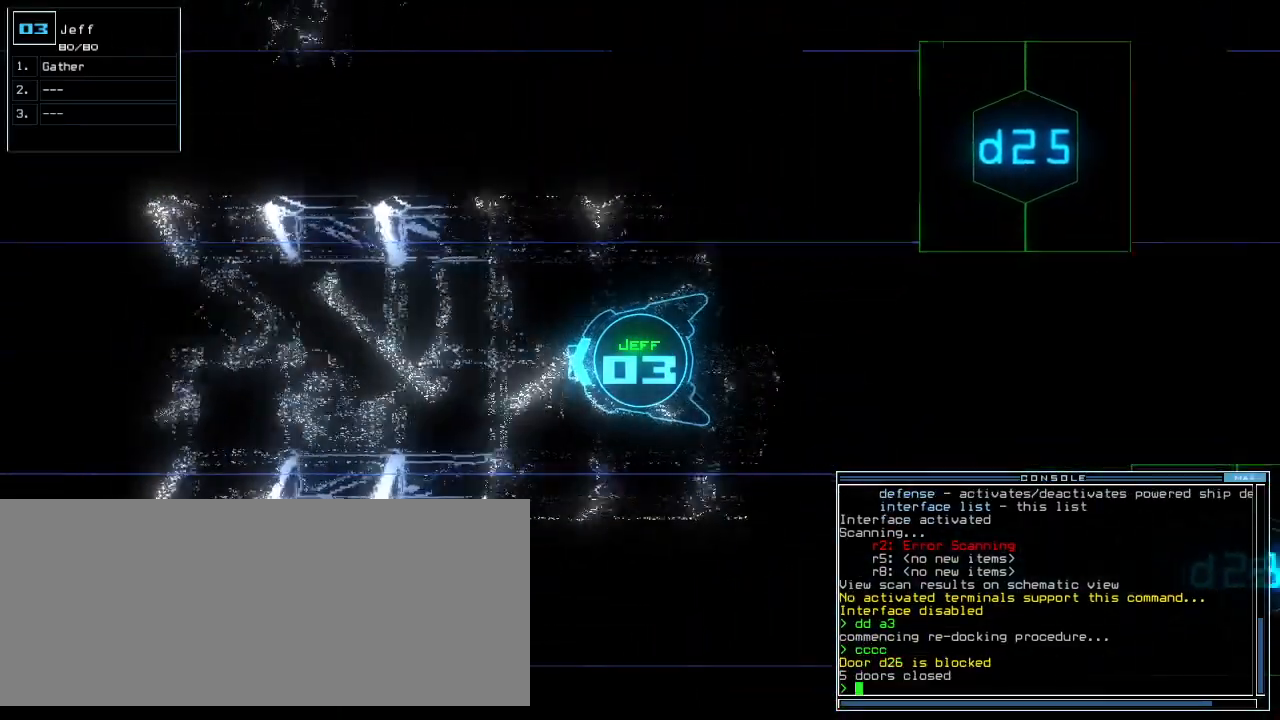
{"keys": ["up"], "events": [[340, "left", "down"], [400, "left", "up"]]}
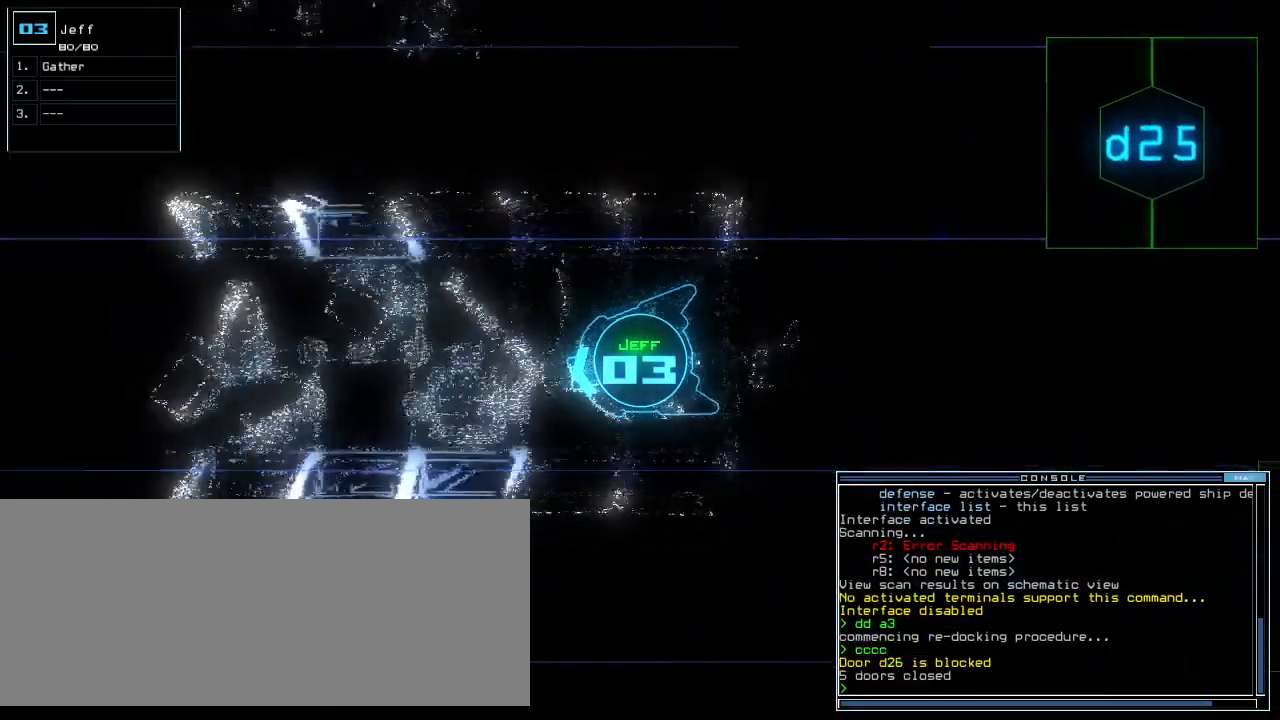
{"keys": ["up"], "events": [[240, "right", "down"], [320, "right", "up"]]}
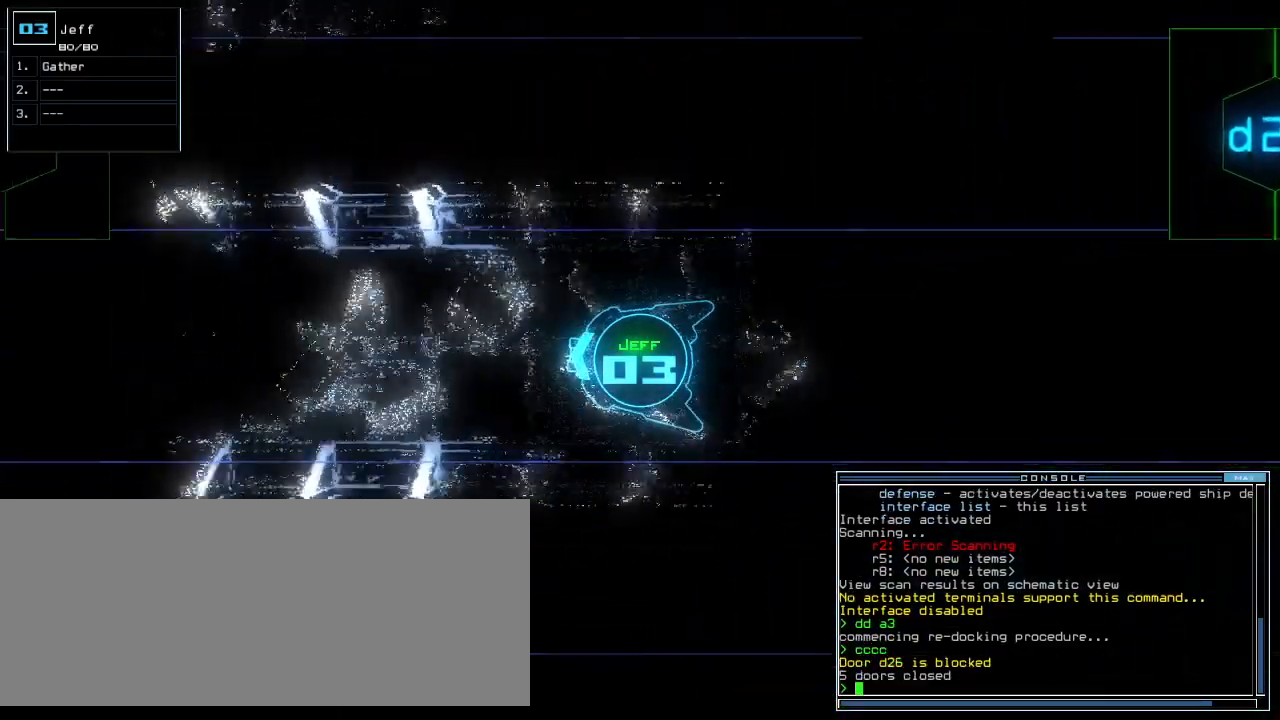
{"keys": ["up"], "events": []}
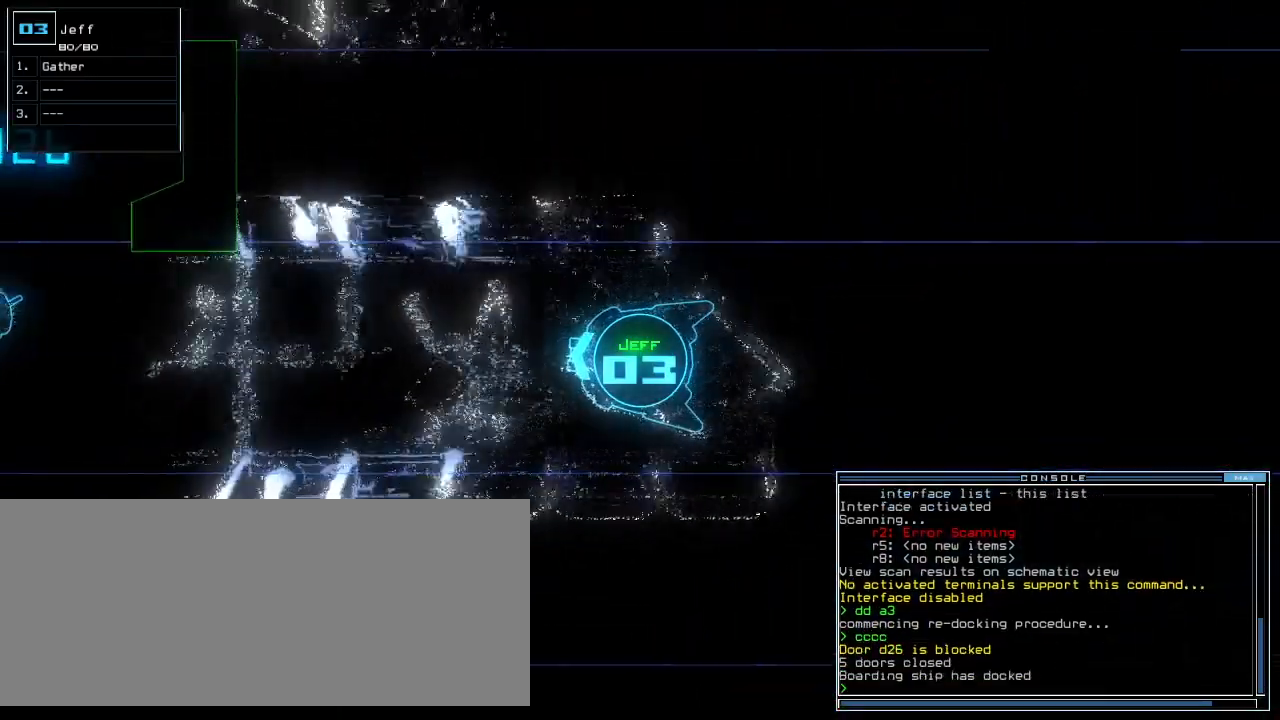
{"keys": ["up"], "events": [[320, "left", "down"], [380, "left", "up"]]}
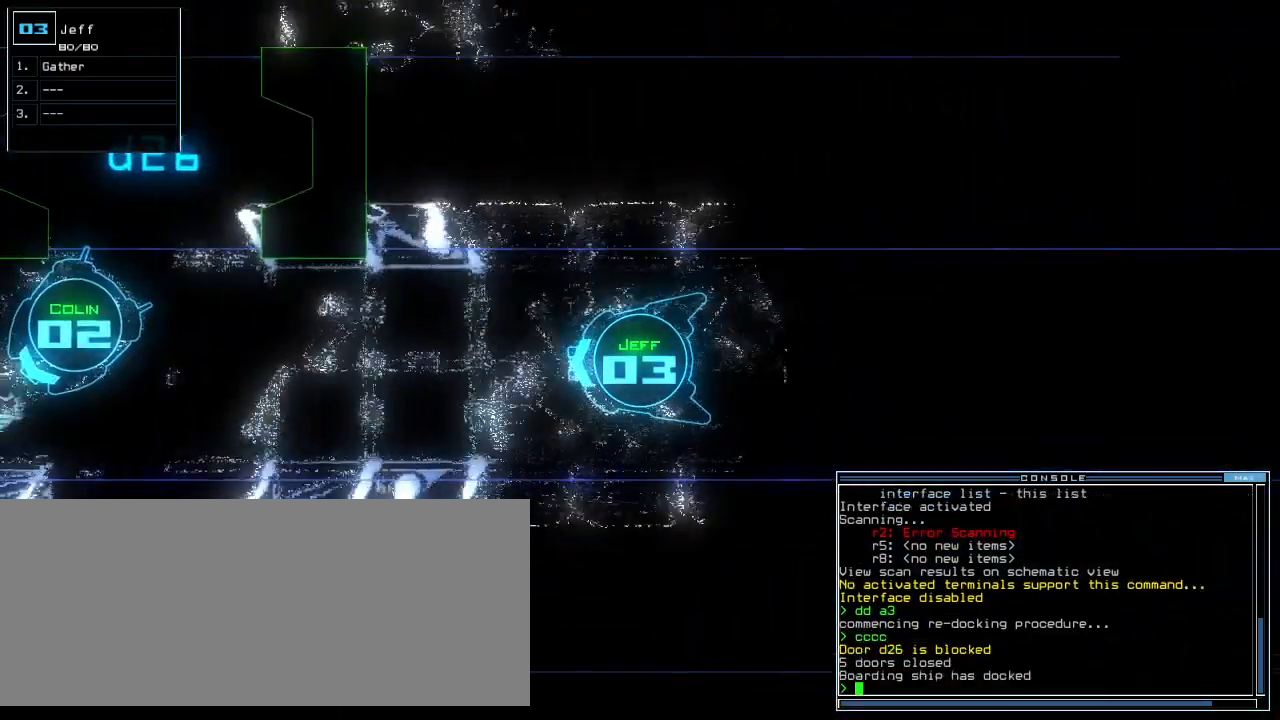
{"keys": ["up"], "events": []}
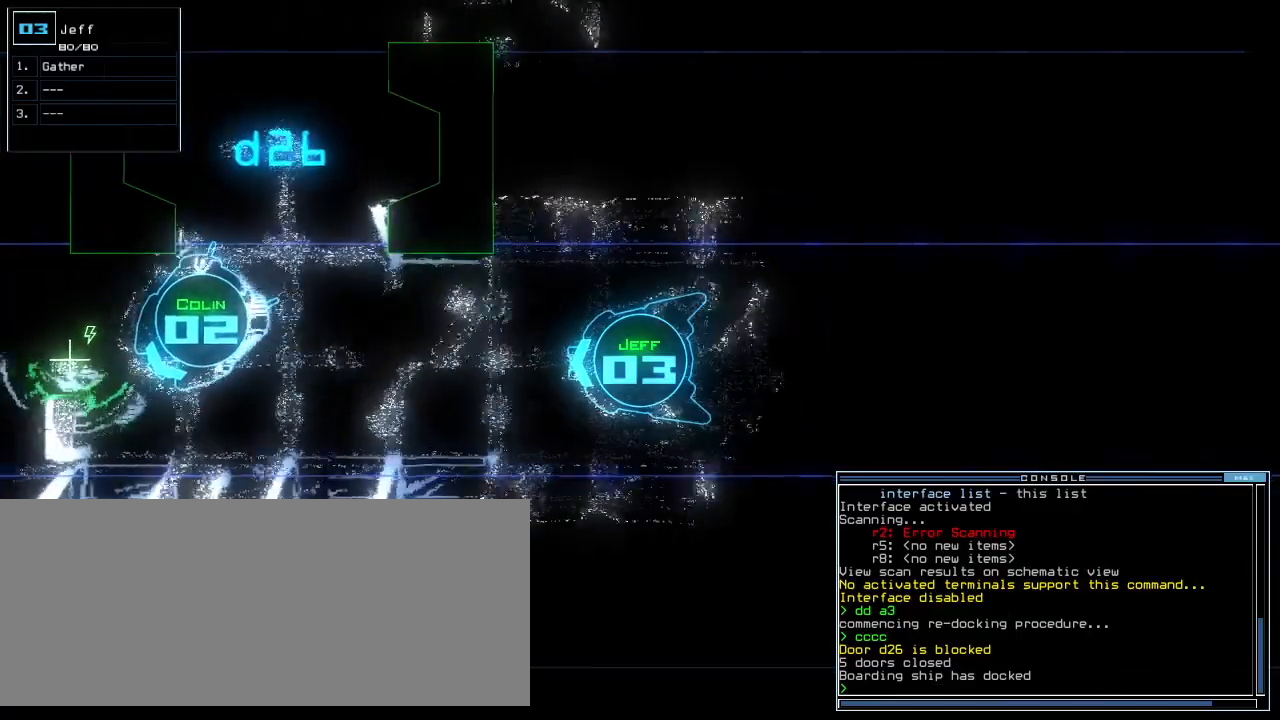
{"keys": ["up"], "events": []}
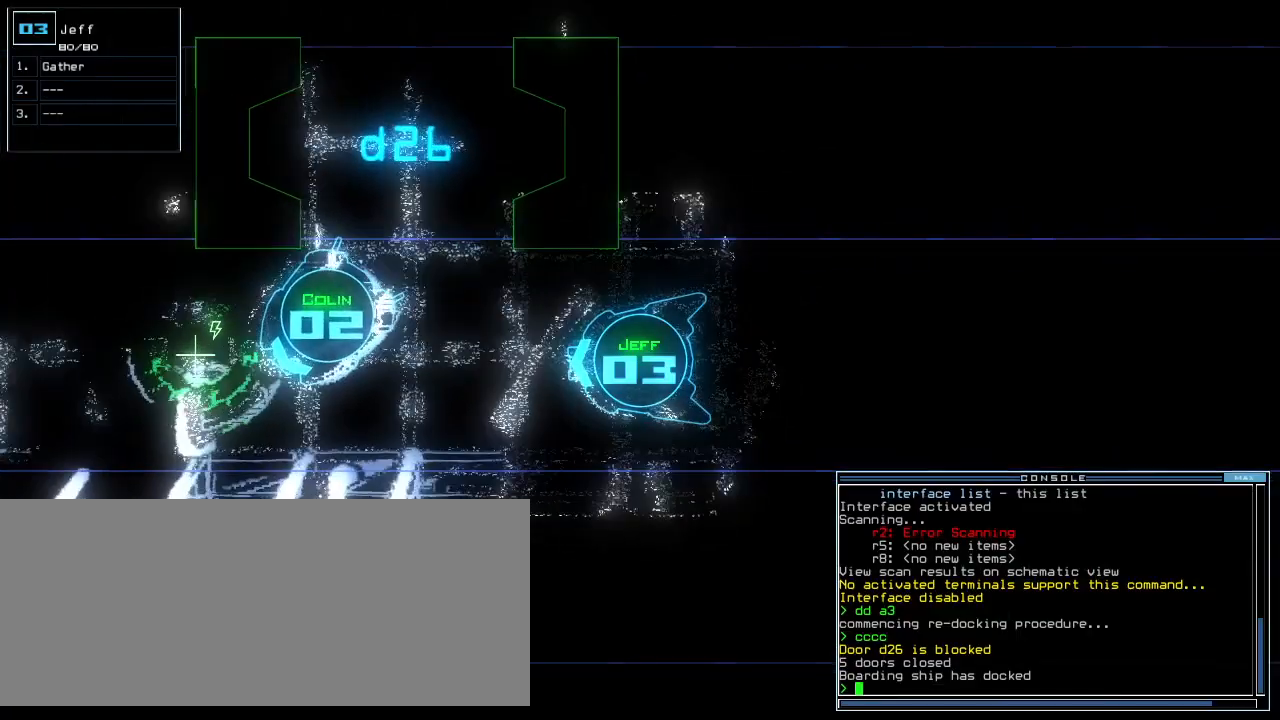
{"keys": ["right", "up"], "events": [[260, "2", "down"], [300, "right", "down"], [320, "2", "up"], [360, "right", "up"], [460, "right", "down"]]}
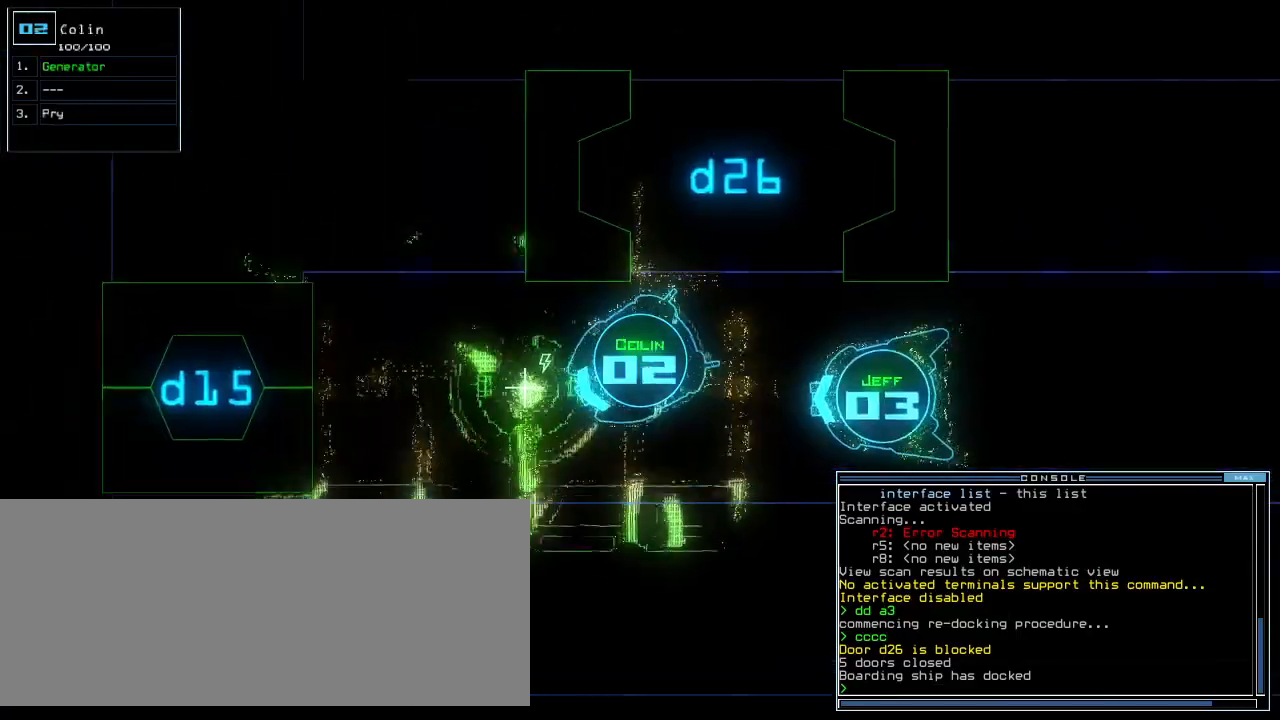
{"keys": ["up"], "events": [[80, "right", "up"], [160, "right", "down"], [500, "right", "up"]]}
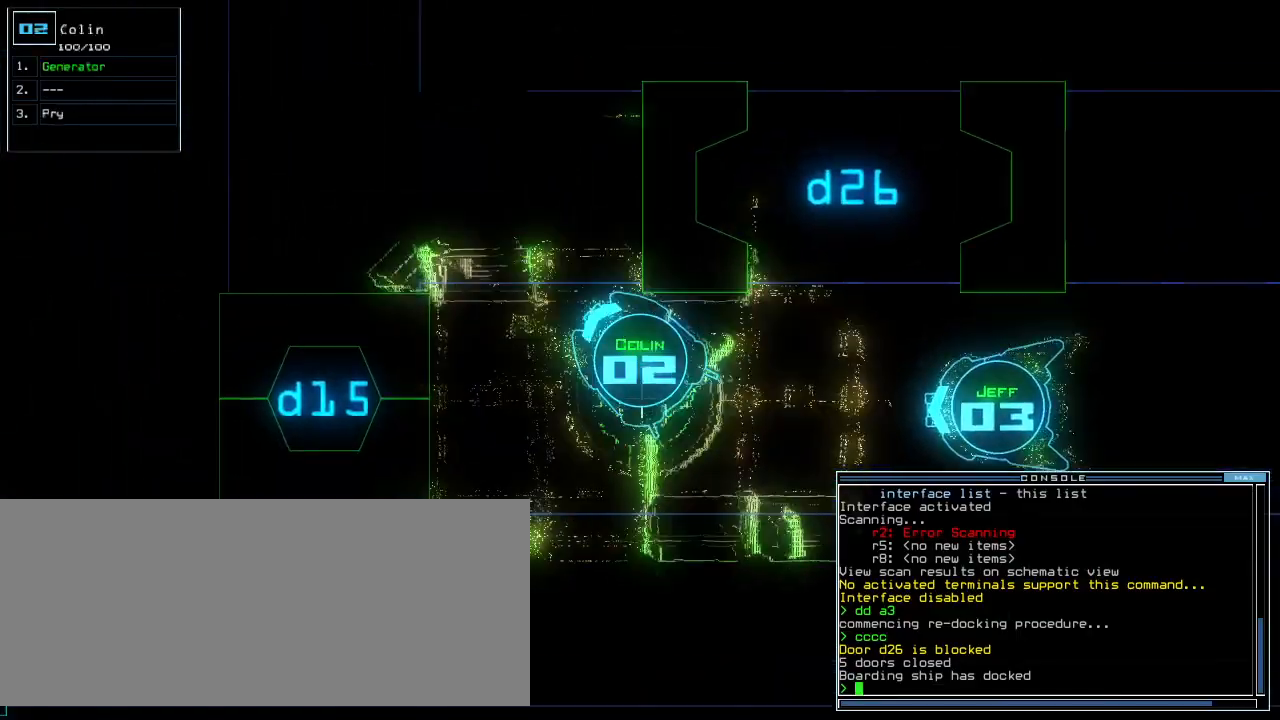
{"keys": [], "events": [[80, "up", "up"], [100, "d", "down"], [180, "d", "up"], [300, "1", "down"], [360, "1", "up"]]}
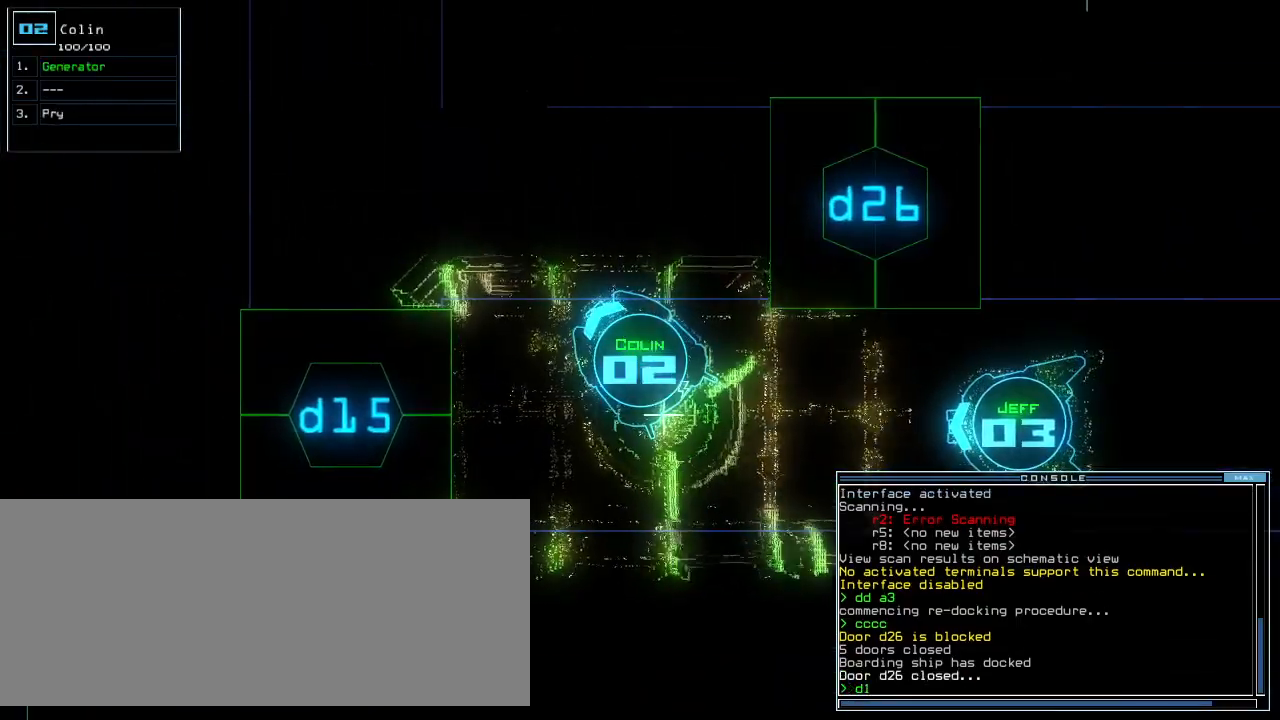
{"keys": [], "events": [[60, "5", "down"], [120, "return", "down"], [140, "5", "up"], [160, "return", "up"], [420, "3", "down"], [440, "3", "up"]]}
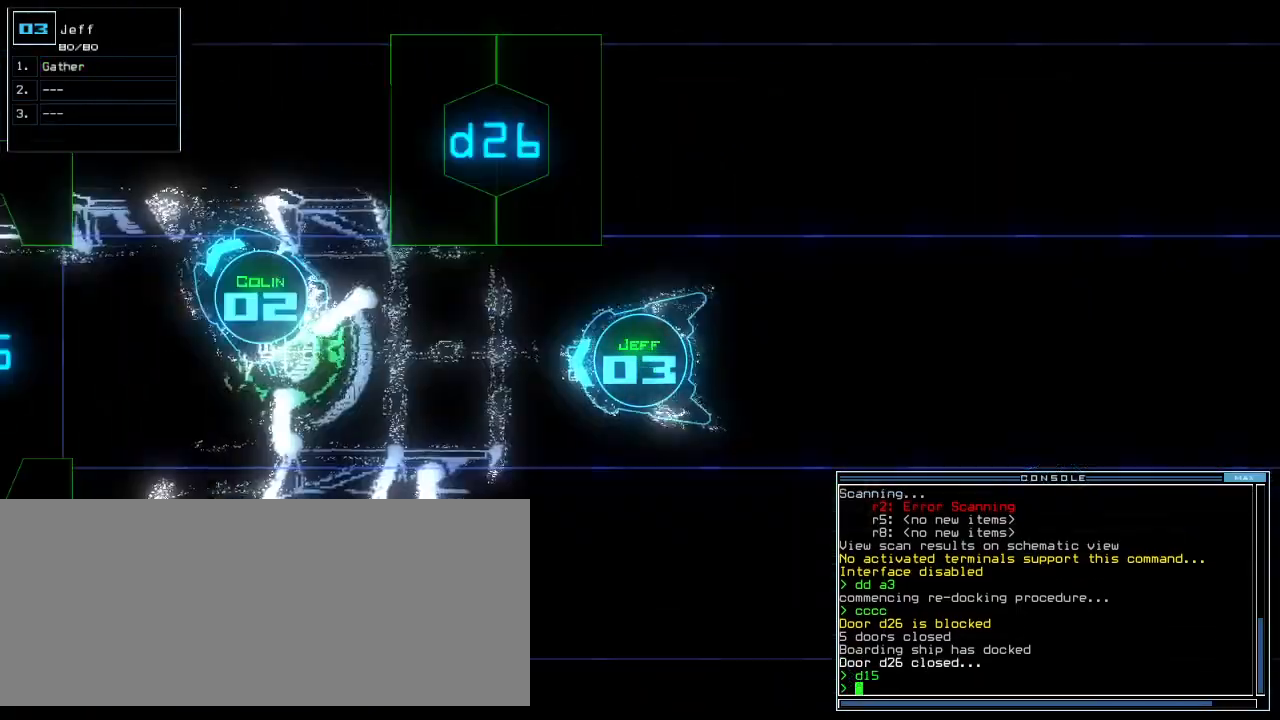
{"keys": ["right", "up"], "events": [[160, "left", "down"], [160, "up", "down"], [340, "left", "up"], [400, "right", "down"]]}
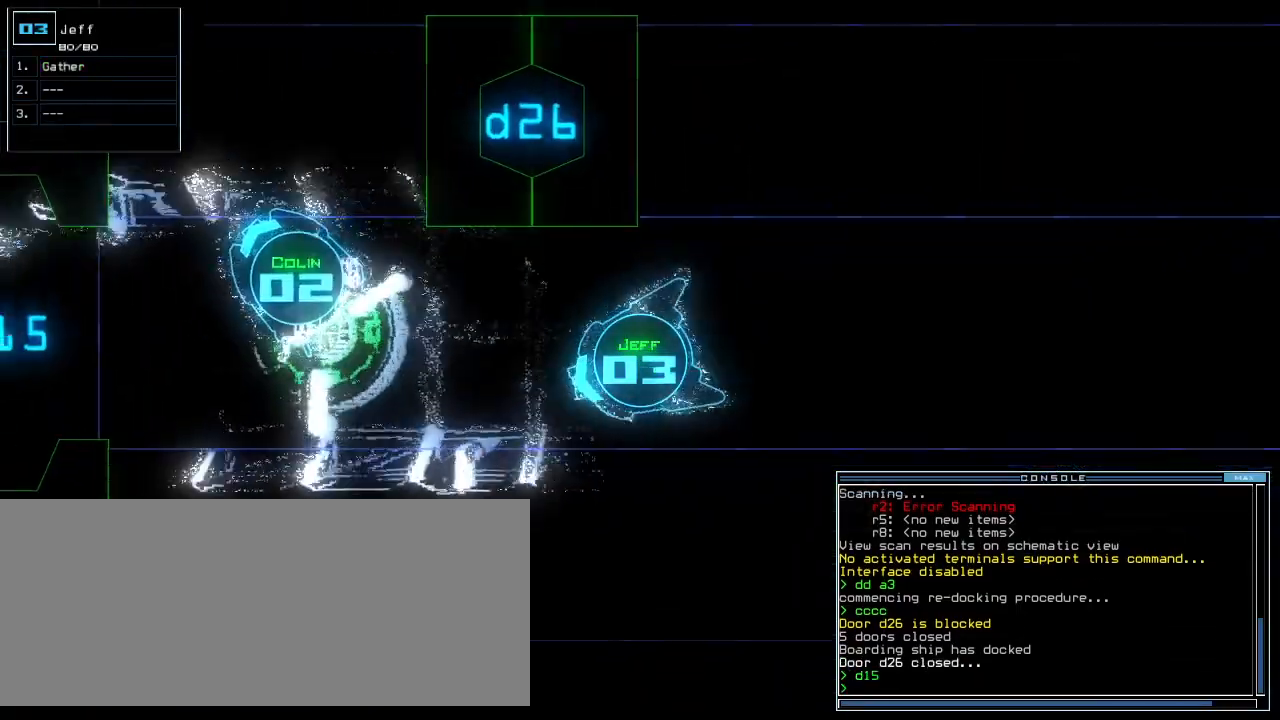
{"keys": ["up"], "events": [[20, "right", "up"], [260, "right", "down"], [320, "right", "up"]]}
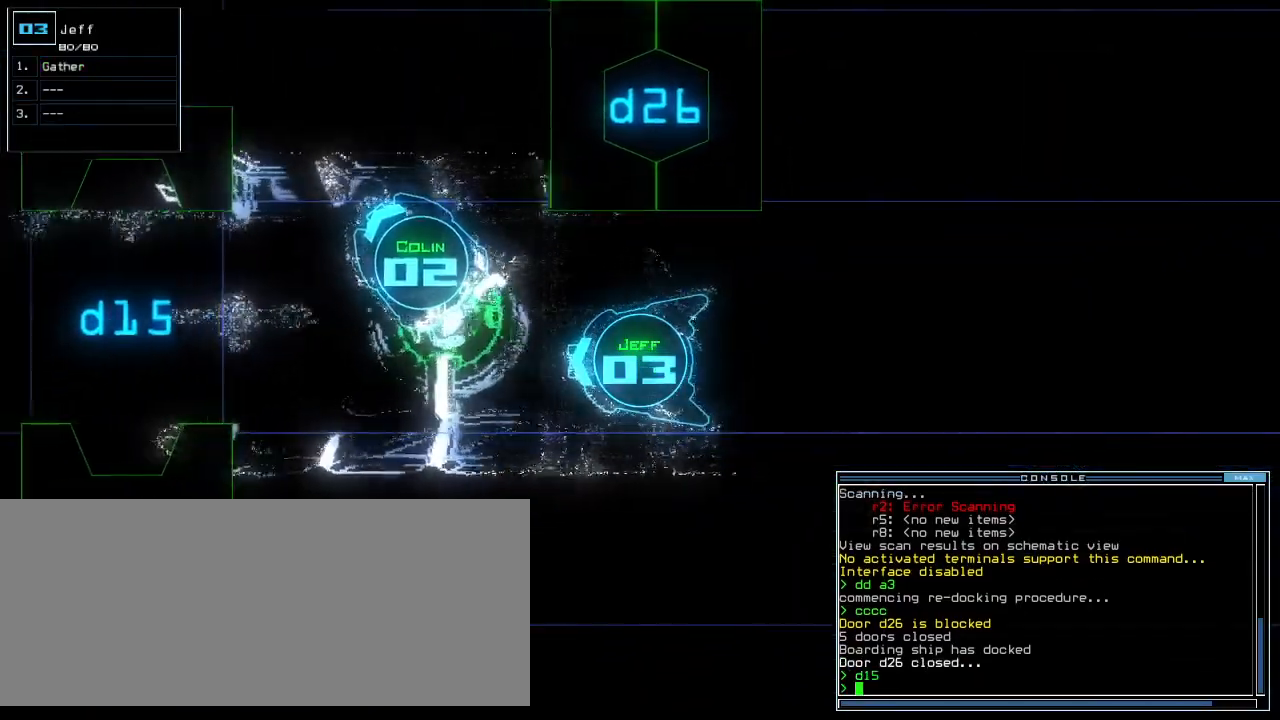
{"keys": ["up"], "events": [[200, "left", "down"], [260, "left", "up"]]}
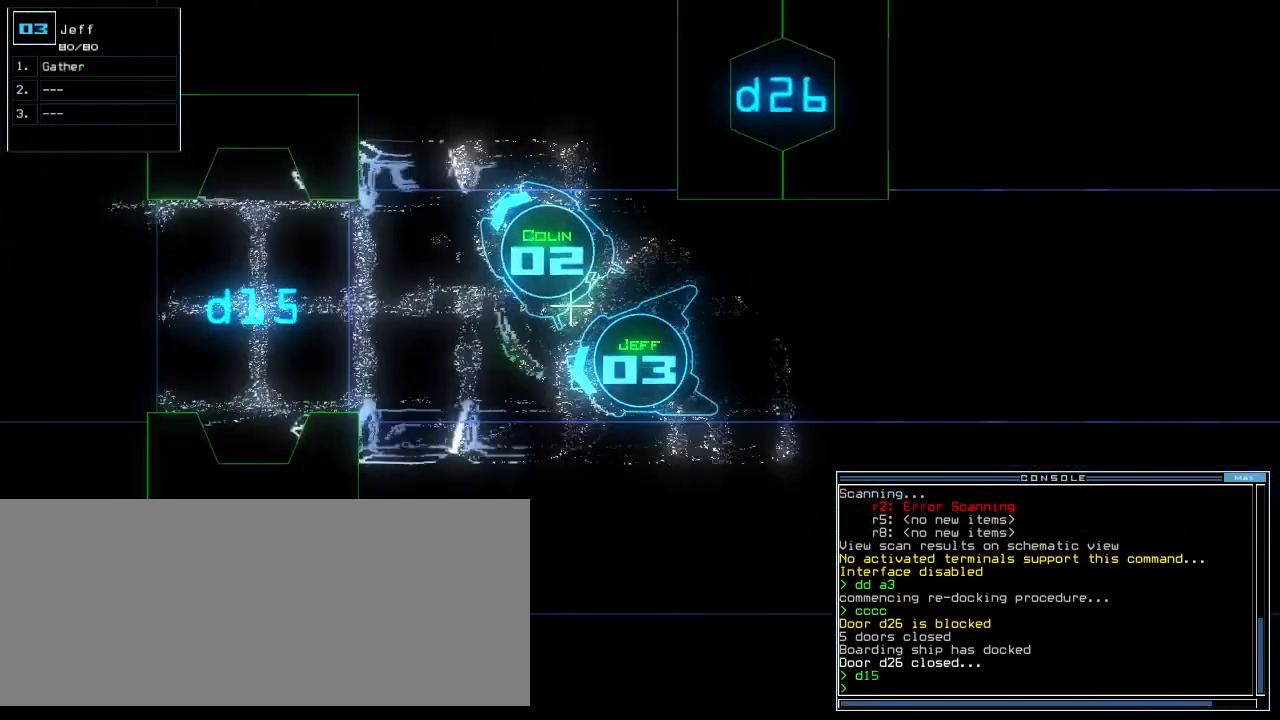
{"keys": ["up"], "events": [[120, "right", "down"], [160, "right", "up"]]}